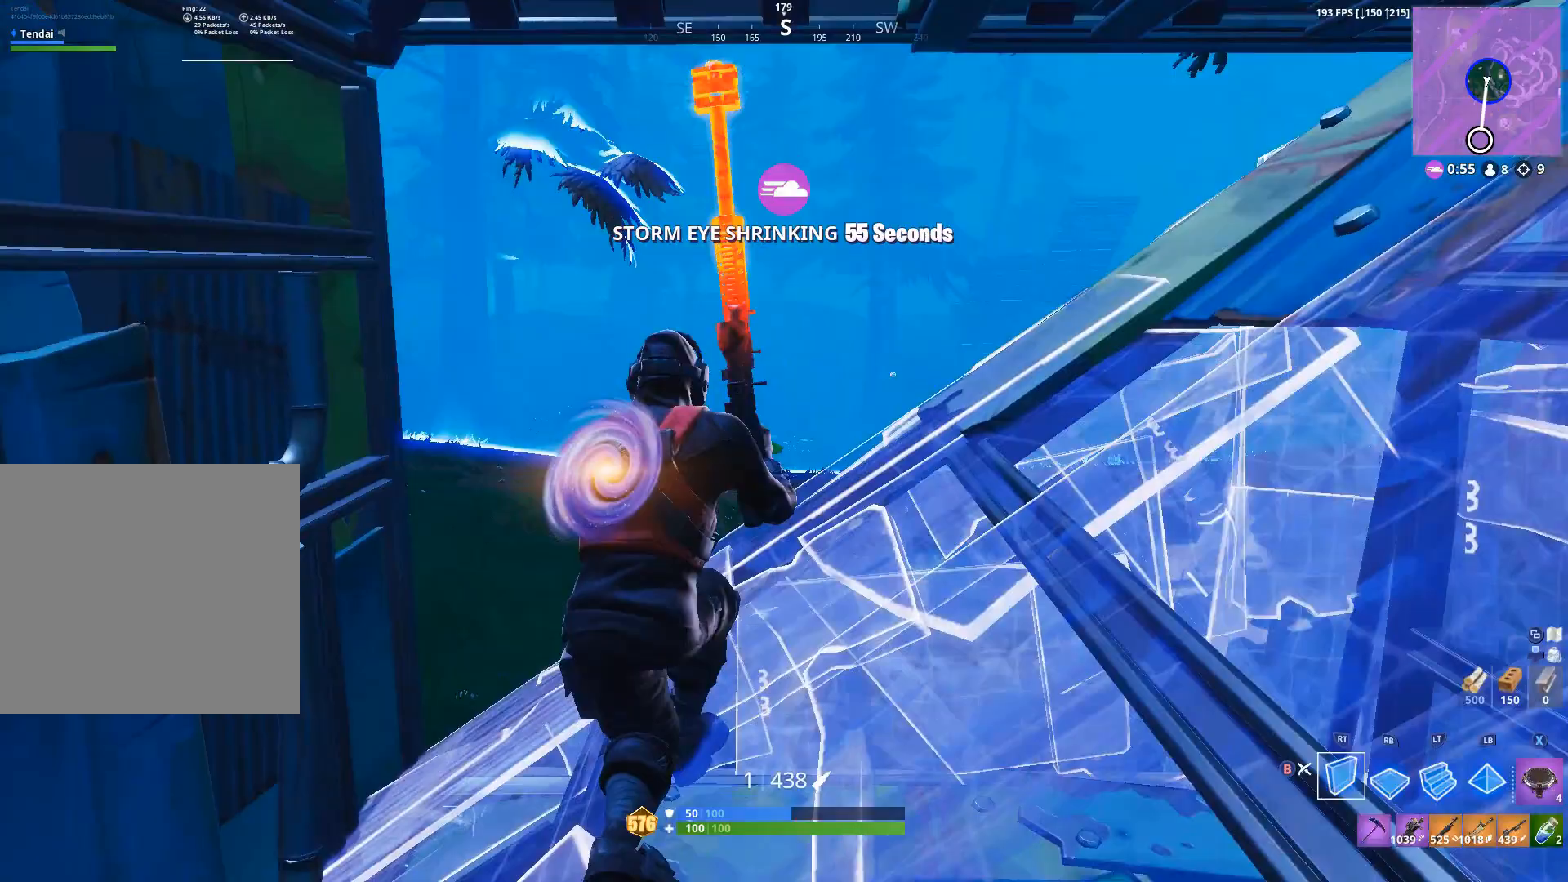
Gameplay with a controller (Xbox layout); each line is a JSON object with the inputs held at the frame after it (dt_ms = milliseconds from this image to that frame). "events" lists button and stick changes between this image and that frame as [ms after this image, input, new state], when the widget could be followed in between. Not read: SHARE.
{"dt_ms": 500, "buttons": [], "left_stick": "up-right", "right_stick": "center", "events": [[133, "B", "up"], [267, "left_stick", "up"], [400, "R1", "down"], [400, "right_stick", "center"], [433, "left_stick", "up-right"], [500, "R1", "up"]]}
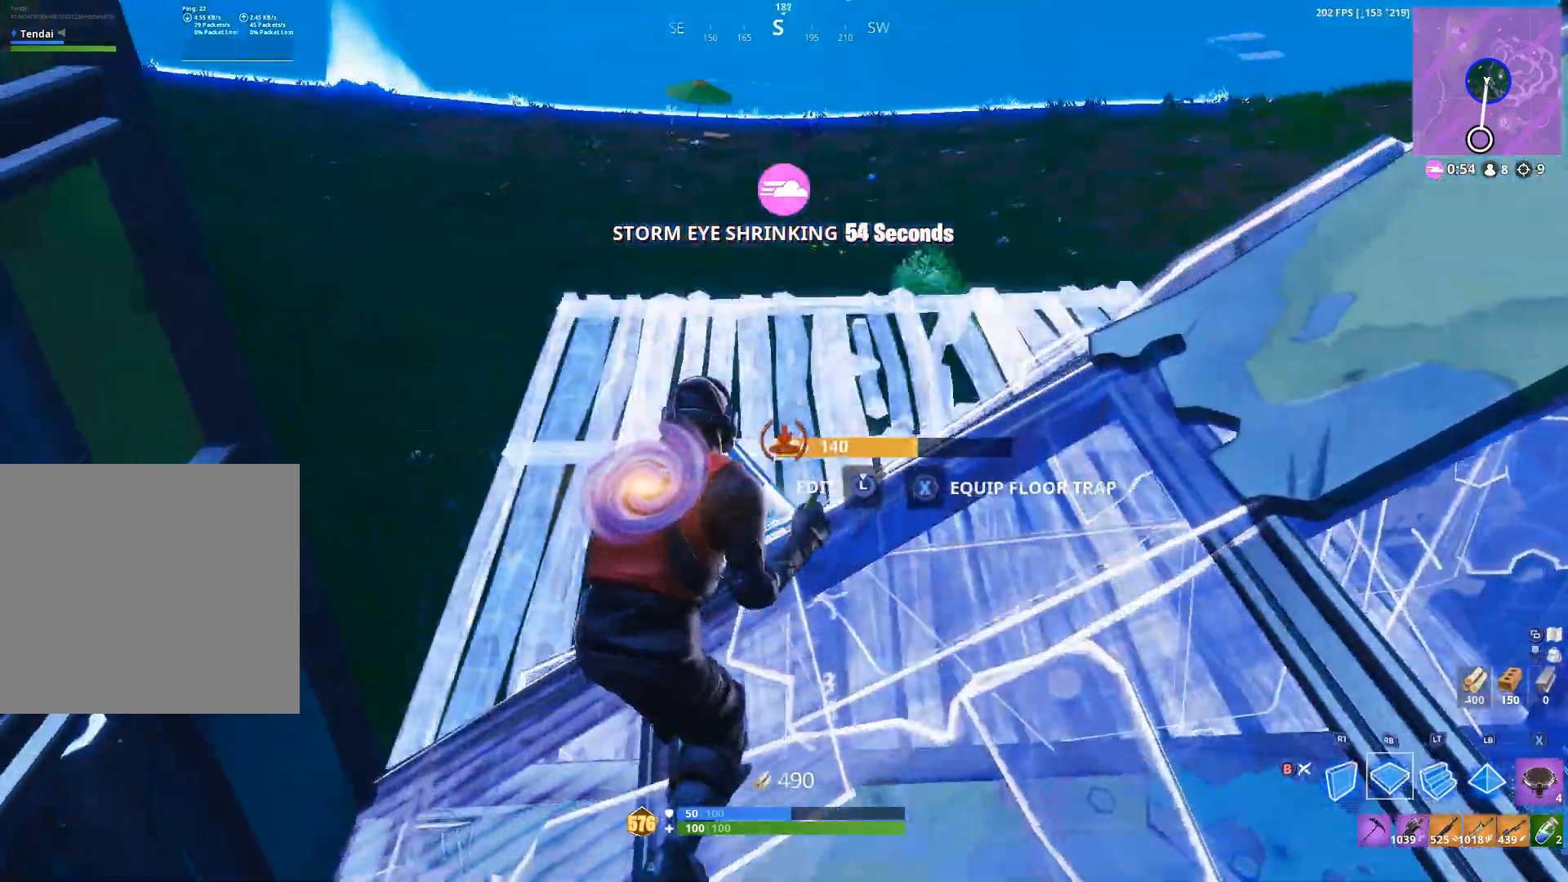
{"dt_ms": 500, "buttons": ["R2"], "left_stick": "up-right", "right_stick": "right", "events": [[33, "left_stick", "center"], [100, "right_stick", "up-right"], [167, "R2", "down"], [200, "left_stick", "up-left"], [333, "right_stick", "center"], [433, "left_stick", "up-right"], [433, "right_stick", "right"]]}
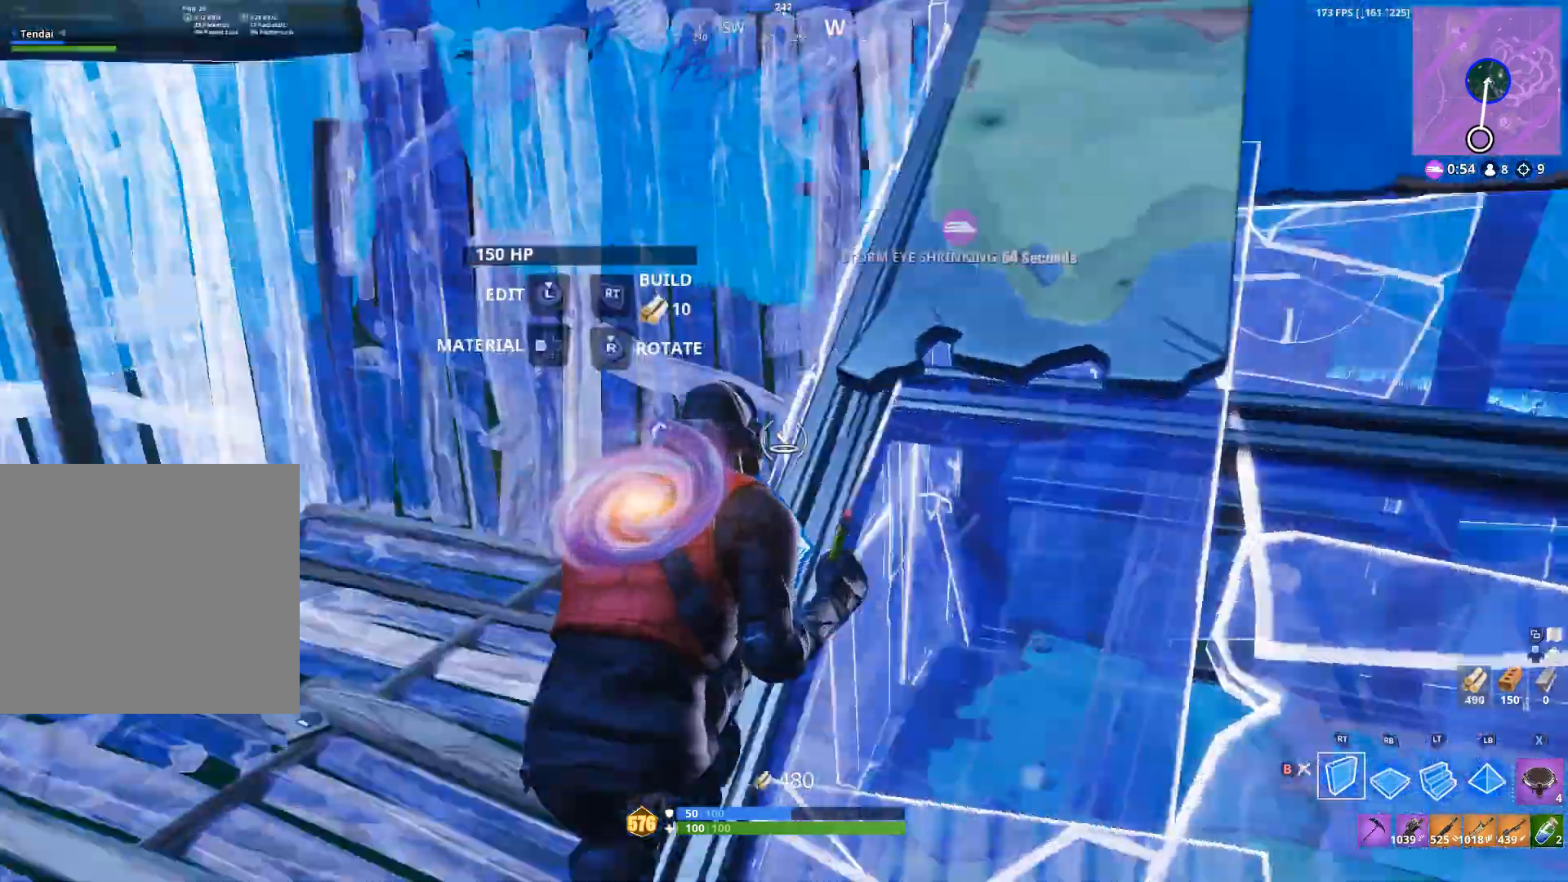
{"dt_ms": 500, "buttons": [], "left_stick": "down-left", "right_stick": "down-right", "events": [[67, "right_stick", "center"], [133, "left_stick", "center"], [133, "right_stick", "left"], [367, "right_stick", "right"], [400, "left_stick", "down-left"], [433, "R2", "up"], [467, "right_stick", "down-right"]]}
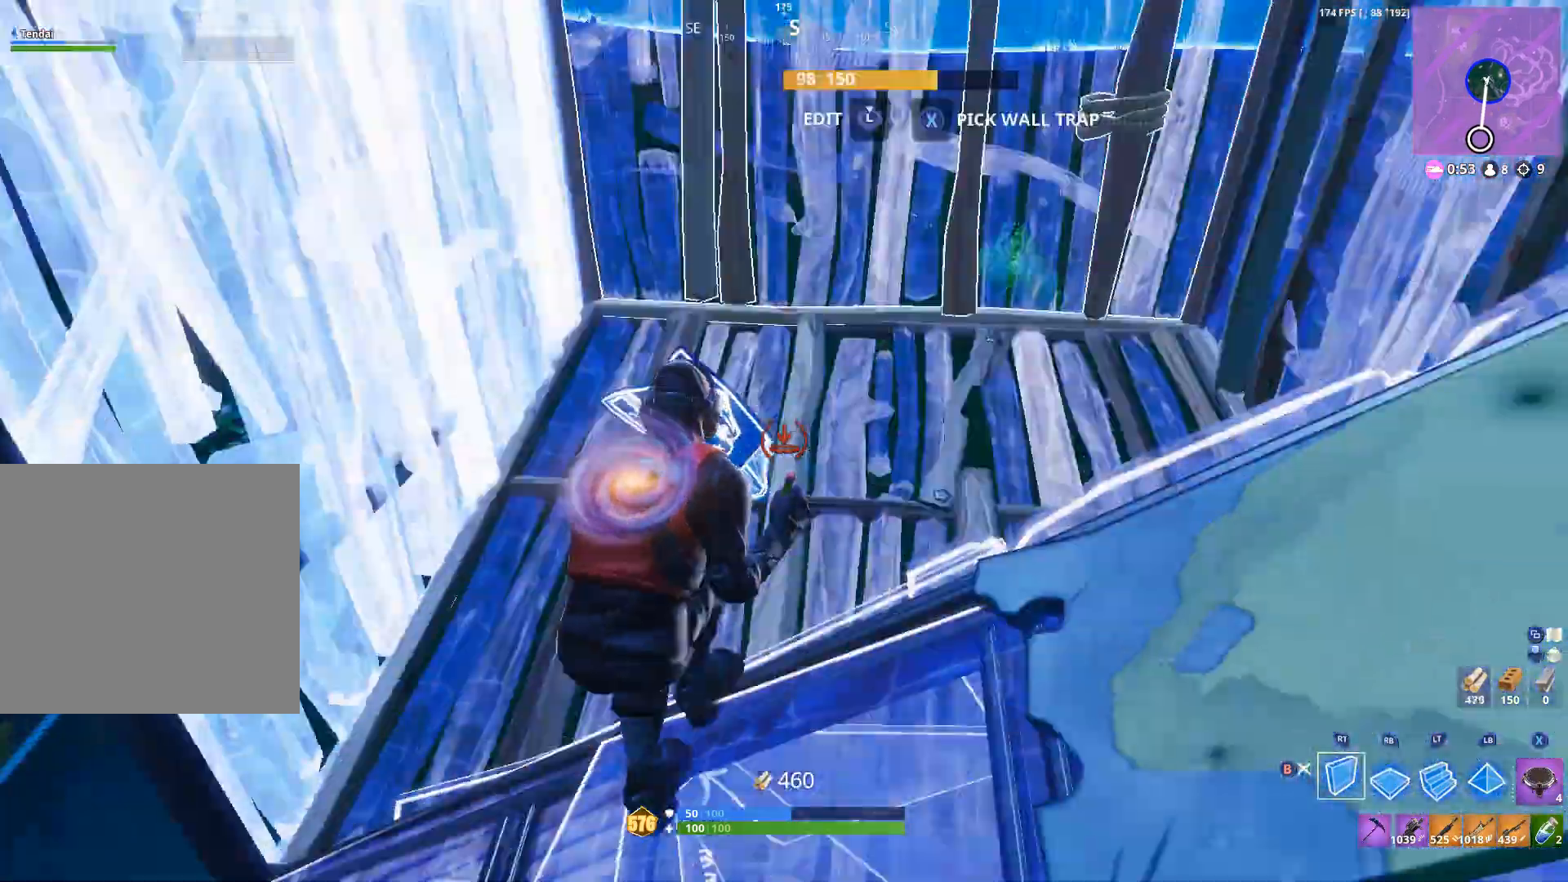
{"dt_ms": 1000, "buttons": [], "left_stick": "down", "right_stick": "up", "events": [[133, "right_stick", "center"], [200, "X", "down"], [233, "right_stick", "up"], [300, "X", "up"], [400, "B", "down"], [467, "B", "up"], [533, "right_stick", "left"], [633, "right_stick", "center"], [733, "L1", "down"], [733, "left_stick", "left"], [800, "L1", "up"], [900, "L1", "down"], [900, "left_stick", "down"], [900, "right_stick", "up-right"], [967, "L1", "up"], [967, "right_stick", "up"]]}
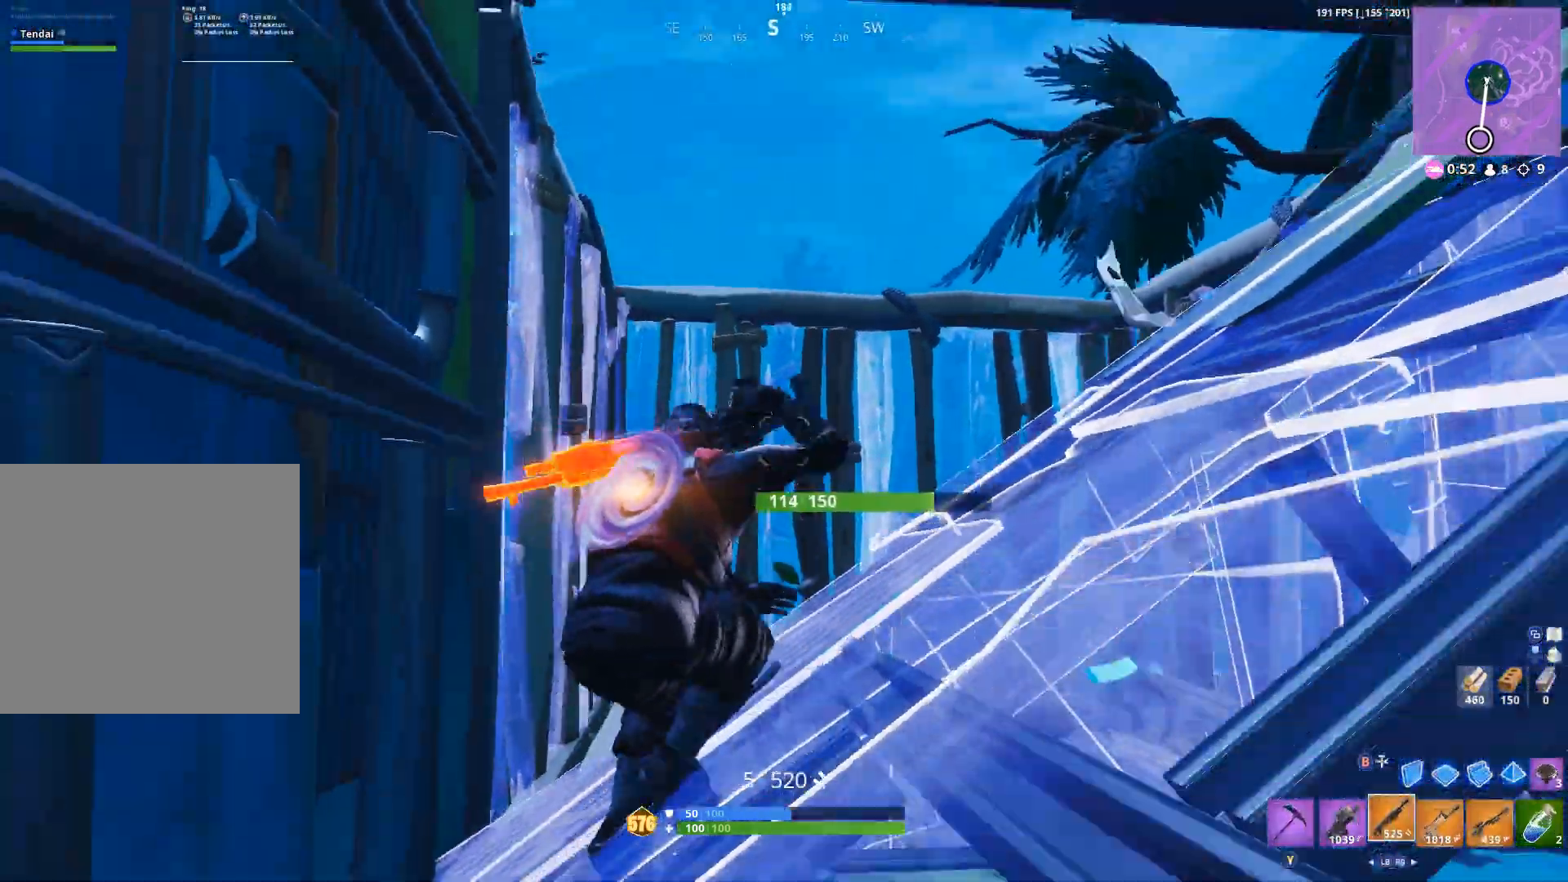
{"dt_ms": 500, "buttons": [], "left_stick": "center", "right_stick": "center", "events": [[67, "left_stick", "center"], [267, "right_stick", "center"], [300, "left_stick", "up"], [333, "X", "down"], [400, "X", "up"], [400, "left_stick", "center"]]}
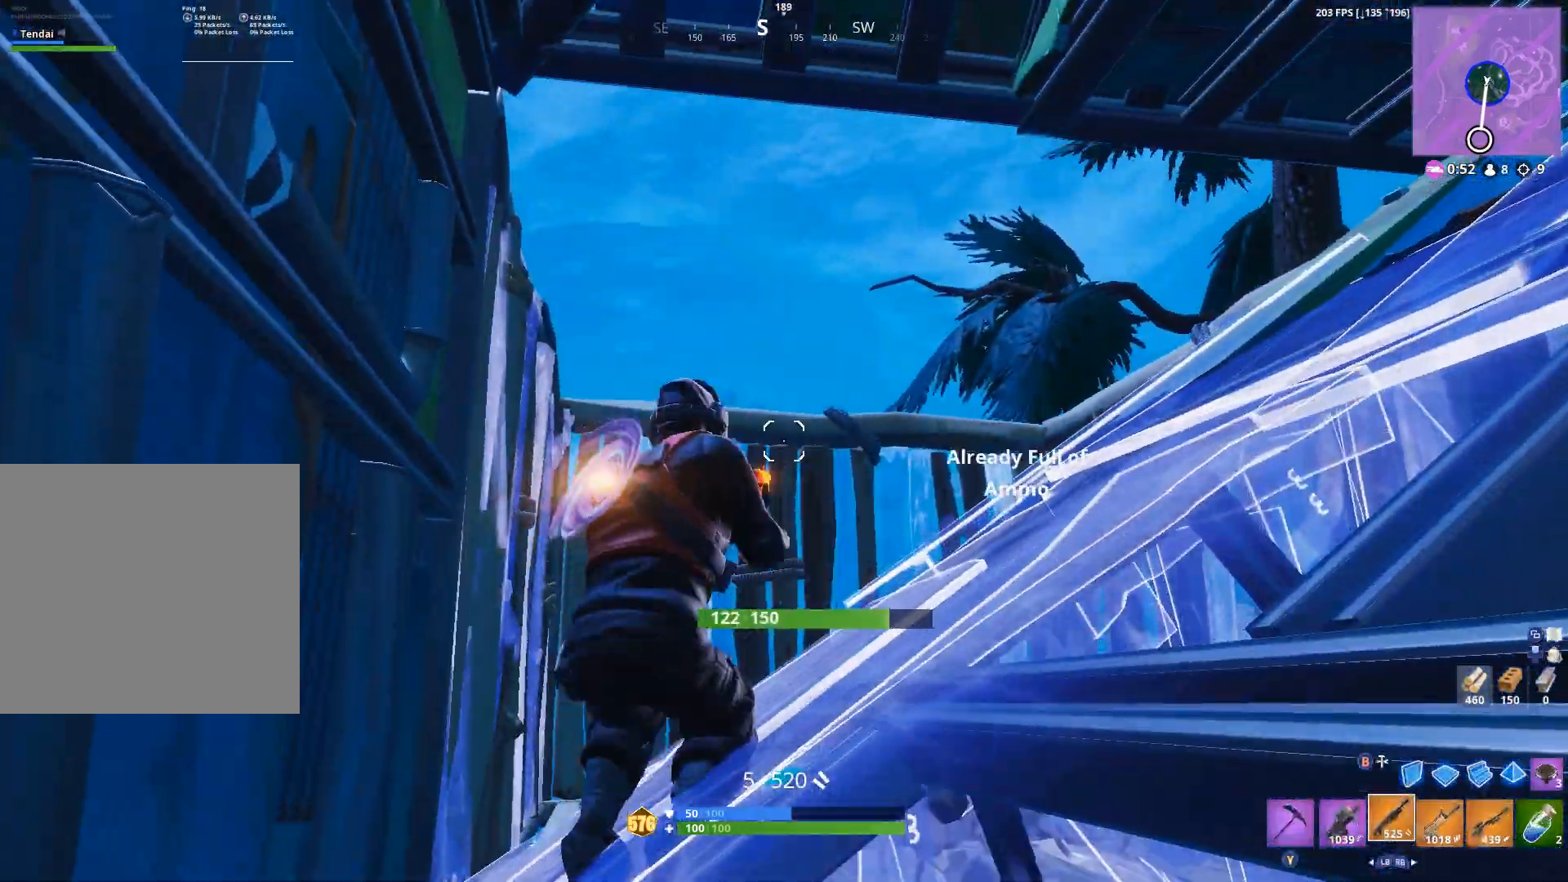
{"dt_ms": 500, "buttons": ["A"], "left_stick": "right", "right_stick": "up-left", "events": [[100, "right_stick", "up-left"], [133, "left_stick", "right"], [167, "right_stick", "left"], [433, "right_stick", "up-left"], [467, "A", "down"]]}